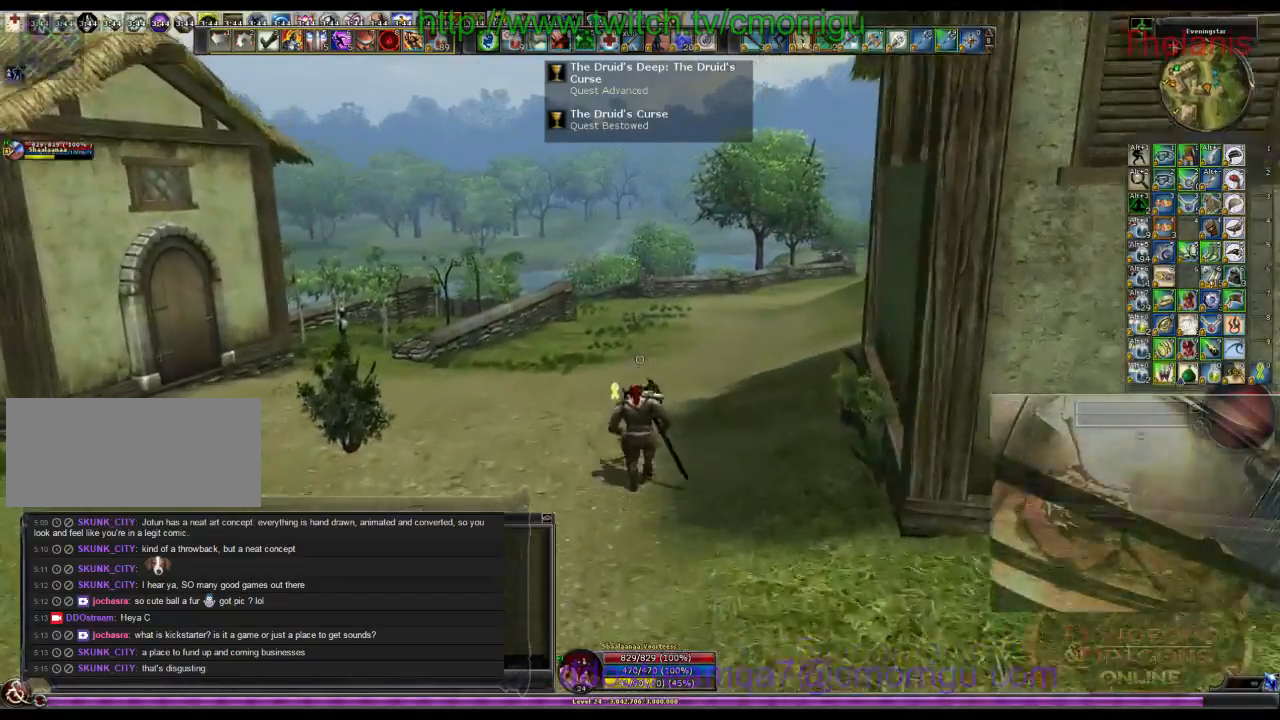
Gameplay with keyboard; each line is a JSON object with the keys held at the frame after it. "events" lists presses ("down") and releases ("up") of ".", "/", "0", "1", "2", "3", "4", "5", "6", "7", "8", "9", "a", "b", "backslash", "backspace", "c", "caps_lock", "comma", "ctrl_l", "ctrl_r", "d", "e", "equals", "escape", "f", "f1", "f10", "f11", "f12", "f2", "f3", "f4", "f5", "f6", "f7", "f8", "f9", "g", "h", "i", "j", "k", "l", "lbracket", "m", "minus", "n", "o", "p", "q", "quote", "r", "rbracket", "return", "s", "semicolon", "shift_l", "shift_r", "space", "t", "tab", "tilde", "u", "v", "w", "x", "y" and "z" between this image and that frame as [ms after this image, input, new state], when the widget could be followed in between. No other keys are recorded. Mouse input is not recorded.
{"keys": ["w"], "events": []}
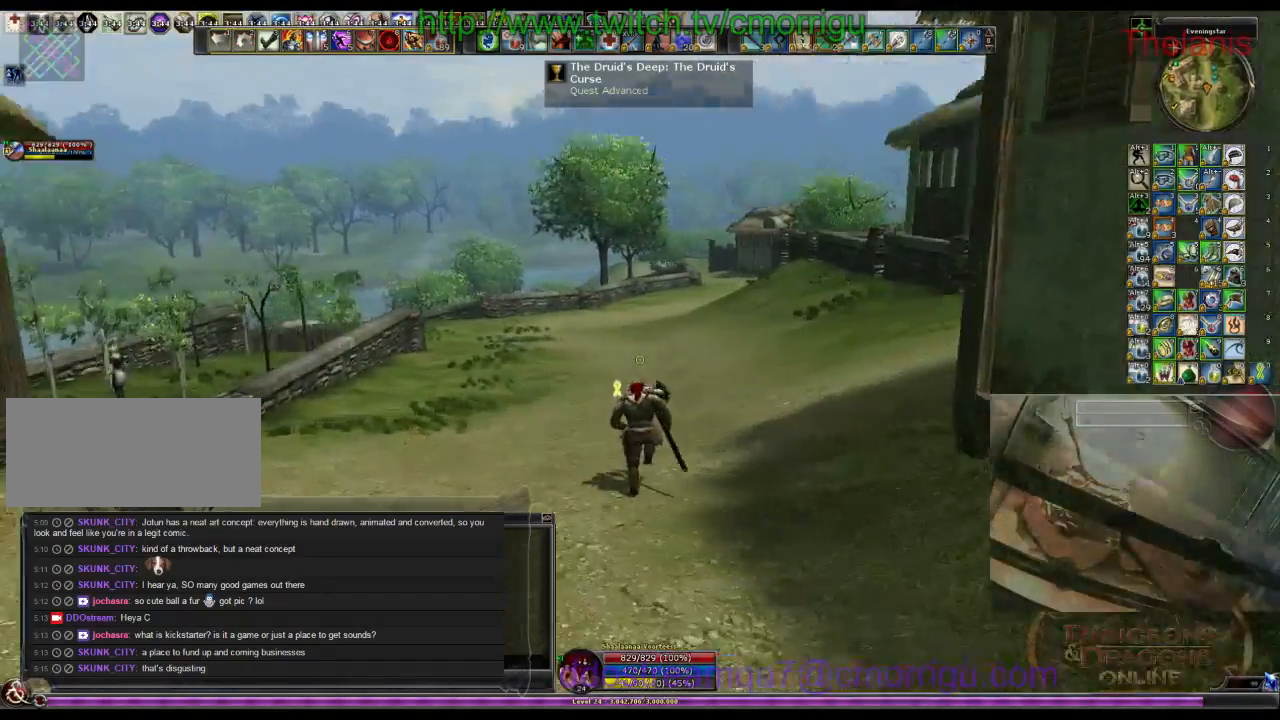
{"keys": ["w"], "events": []}
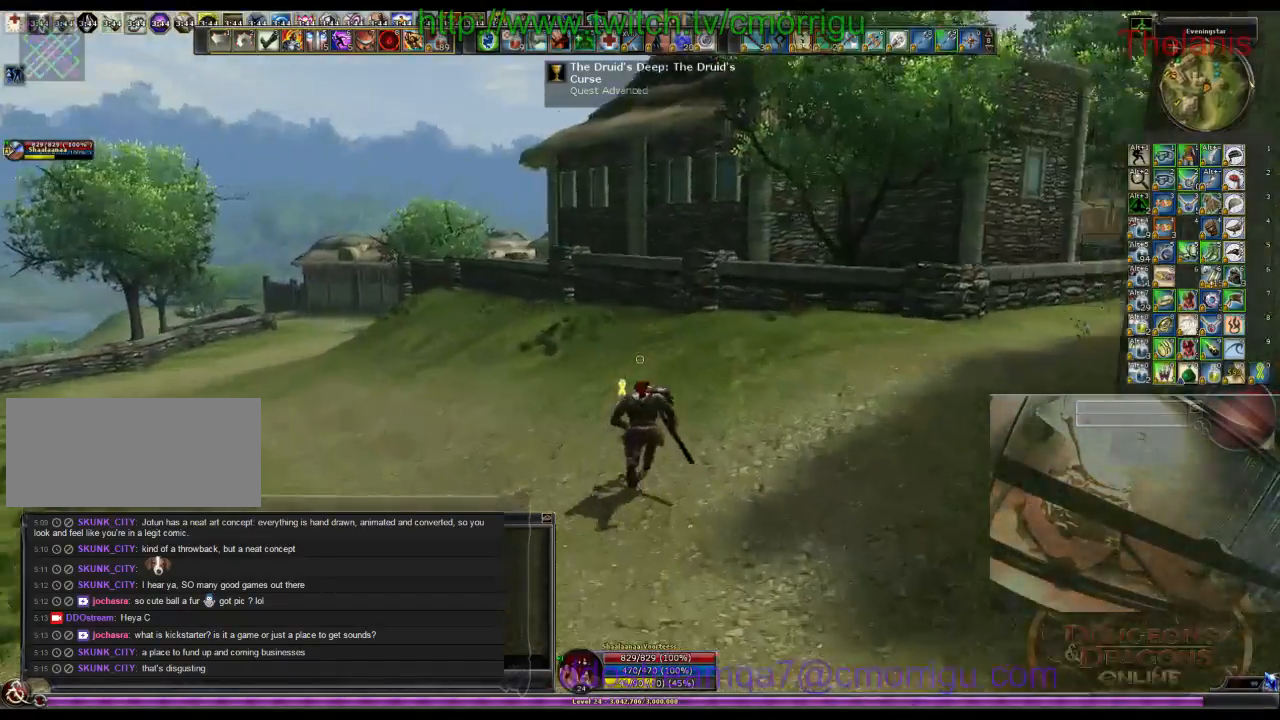
{"keys": ["w"], "events": []}
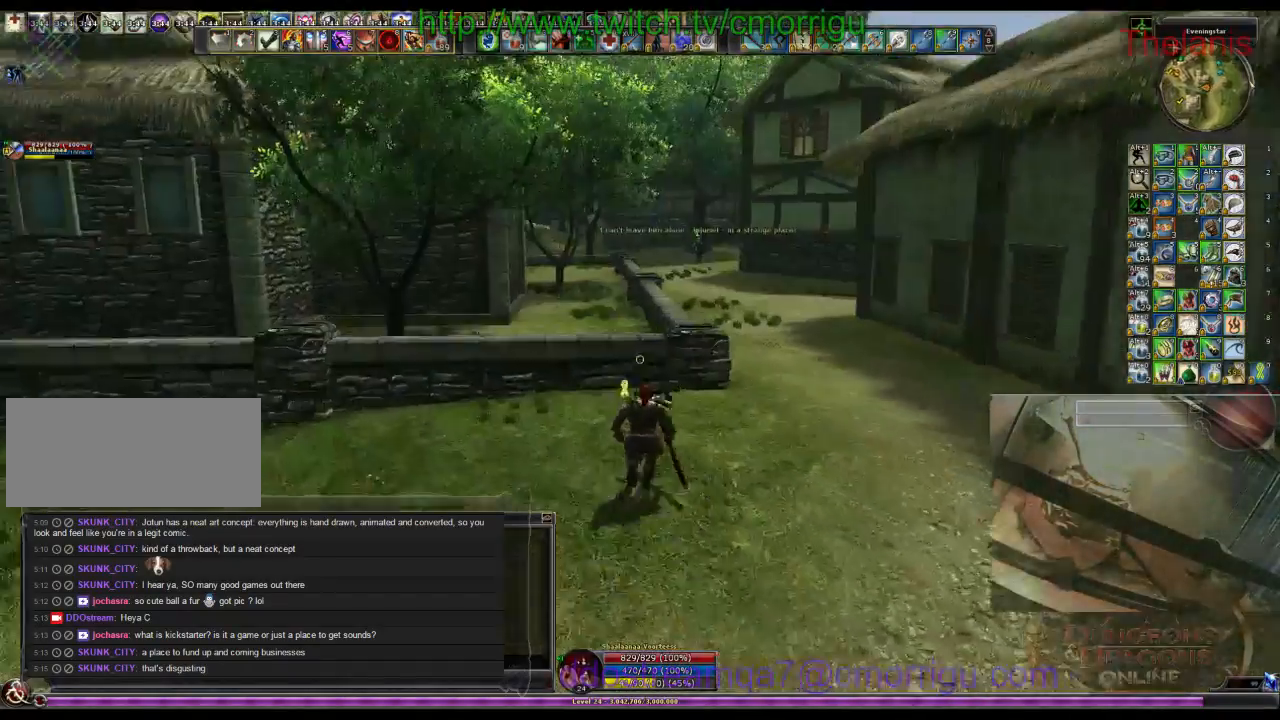
{"keys": ["w"], "events": []}
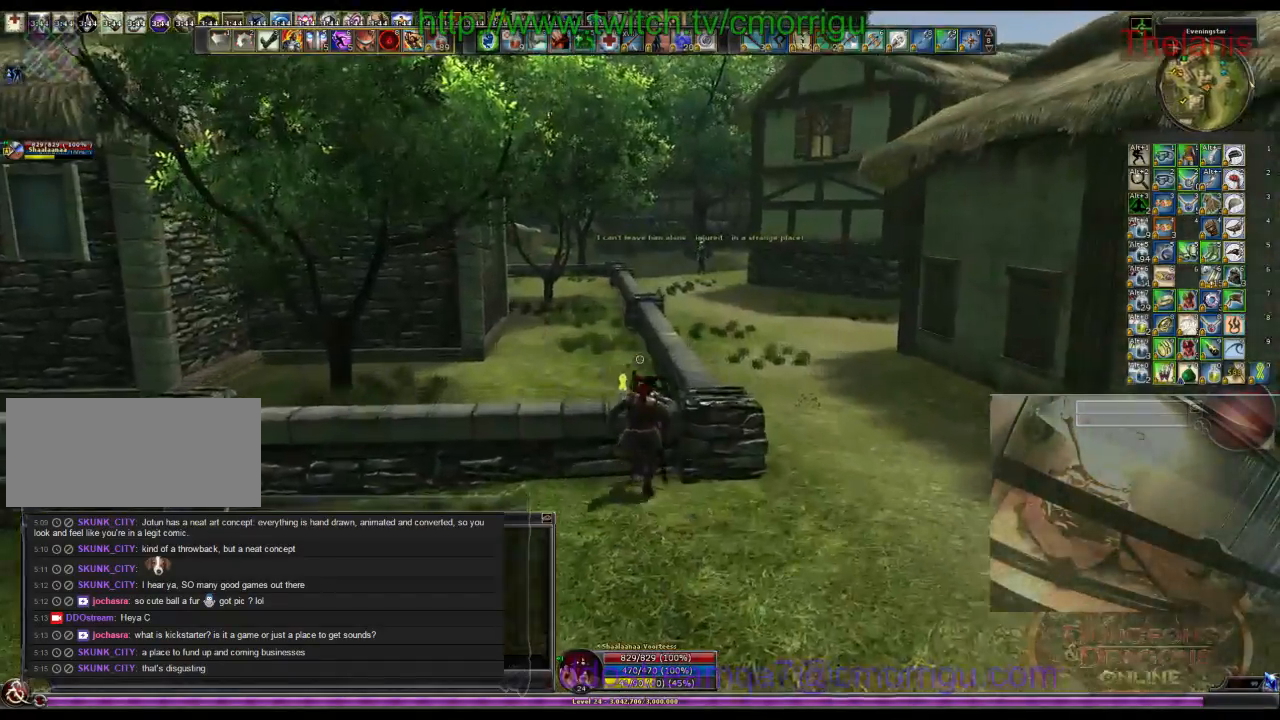
{"keys": ["w"], "events": [[66, "m", "down"], [200, "m", "up"]]}
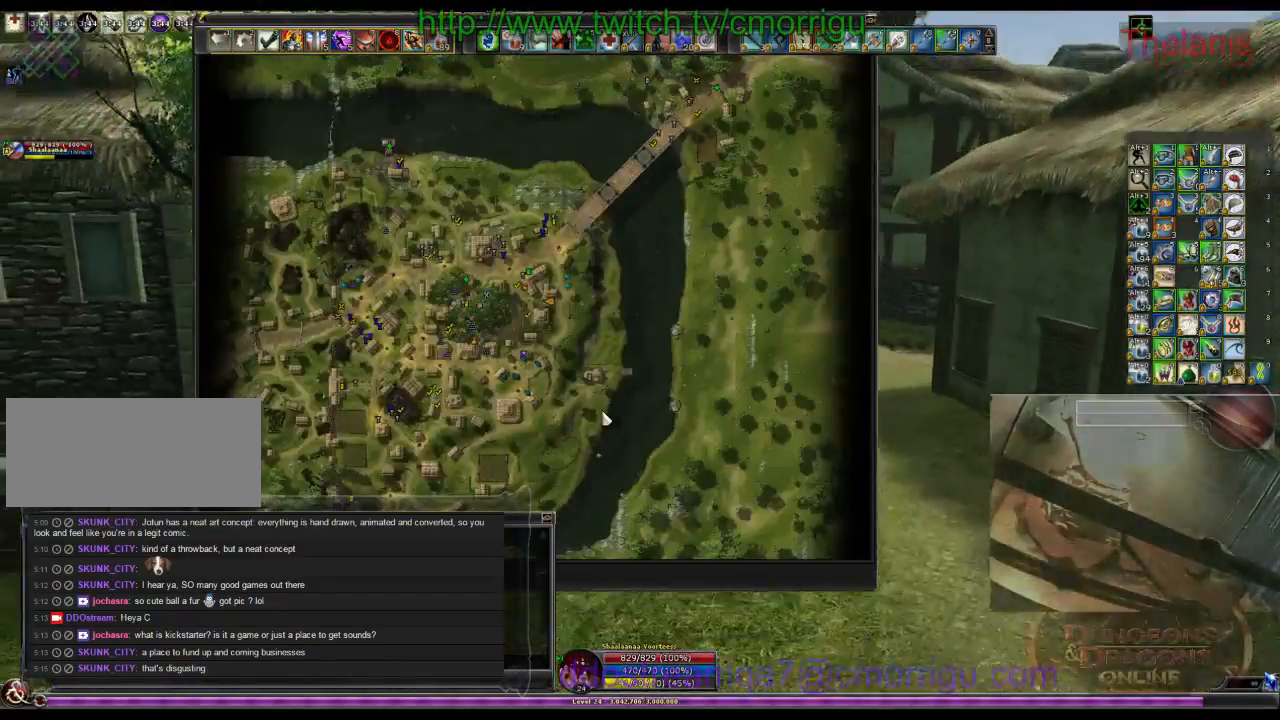
{"keys": [], "events": [[33, "w", "up"]]}
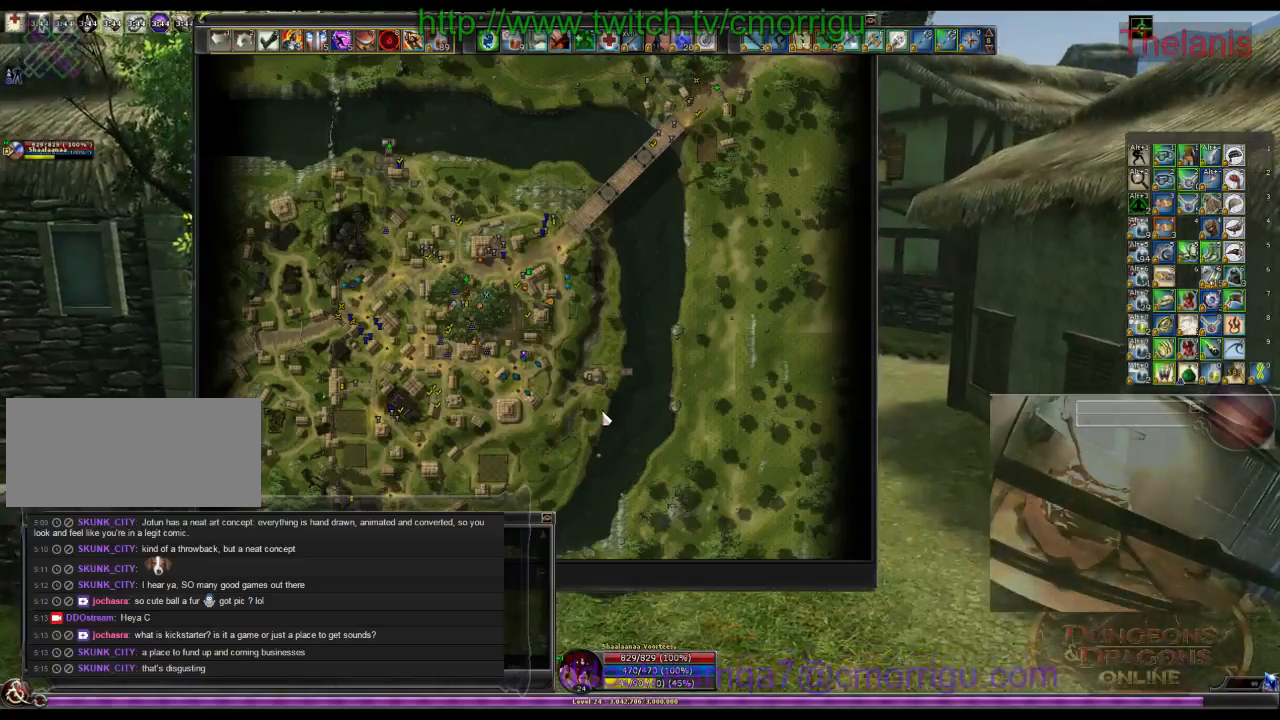
{"keys": ["a", "w"], "events": [[166, "w", "down"], [500, "a", "down"]]}
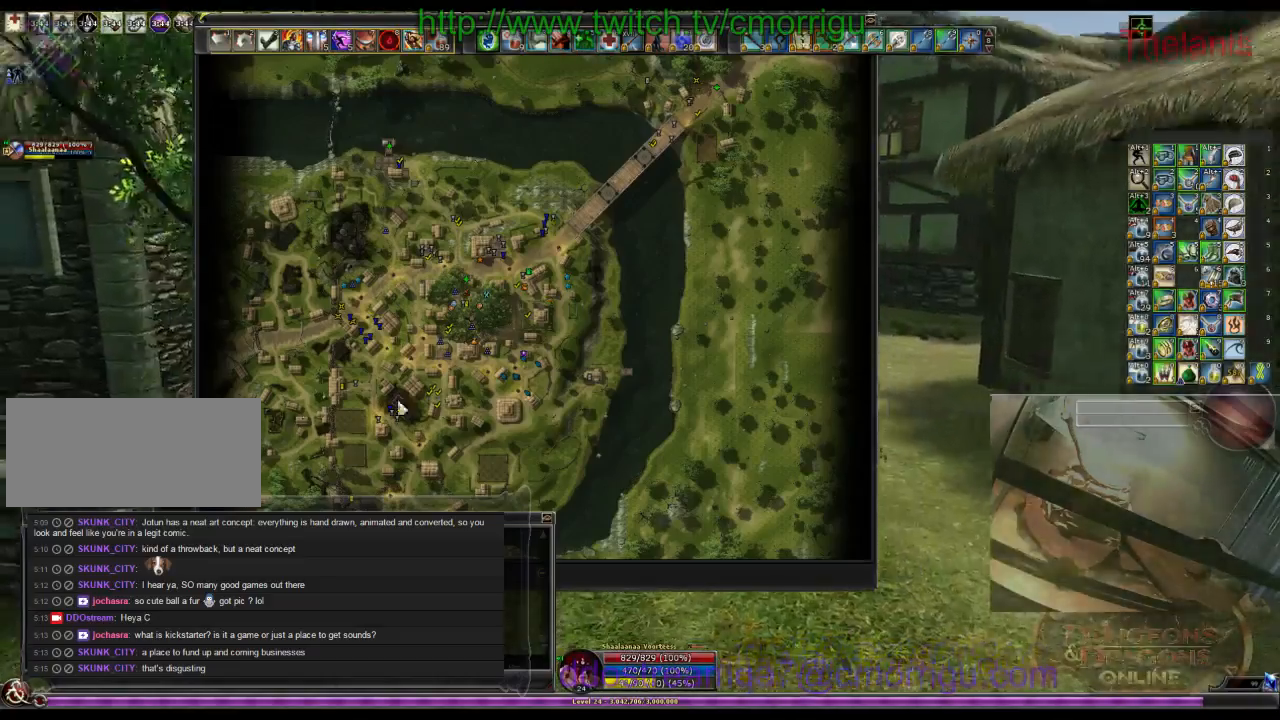
{"keys": [], "events": [[100, "w", "up"], [466, "a", "up"]]}
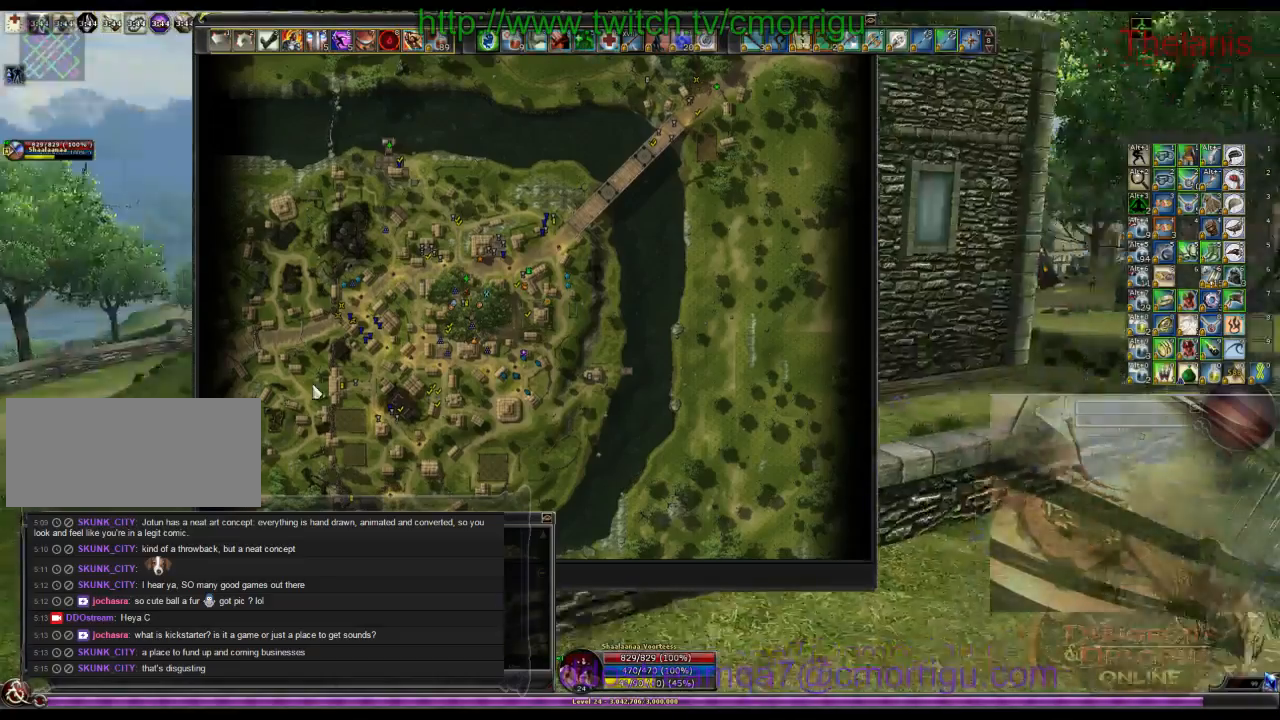
{"keys": ["a", "w"], "events": [[133, "m", "down"], [233, "w", "down"], [300, "m", "up"], [333, "a", "down"]]}
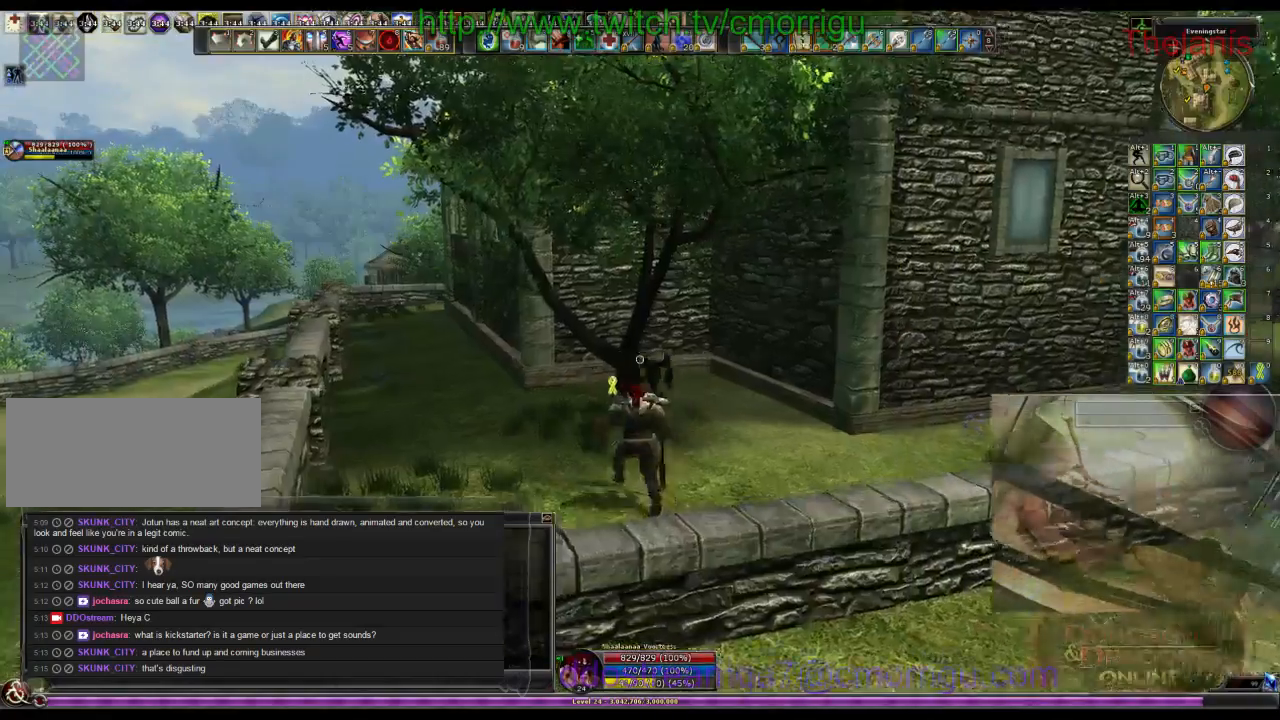
{"keys": ["w"], "events": [[366, "a", "up"]]}
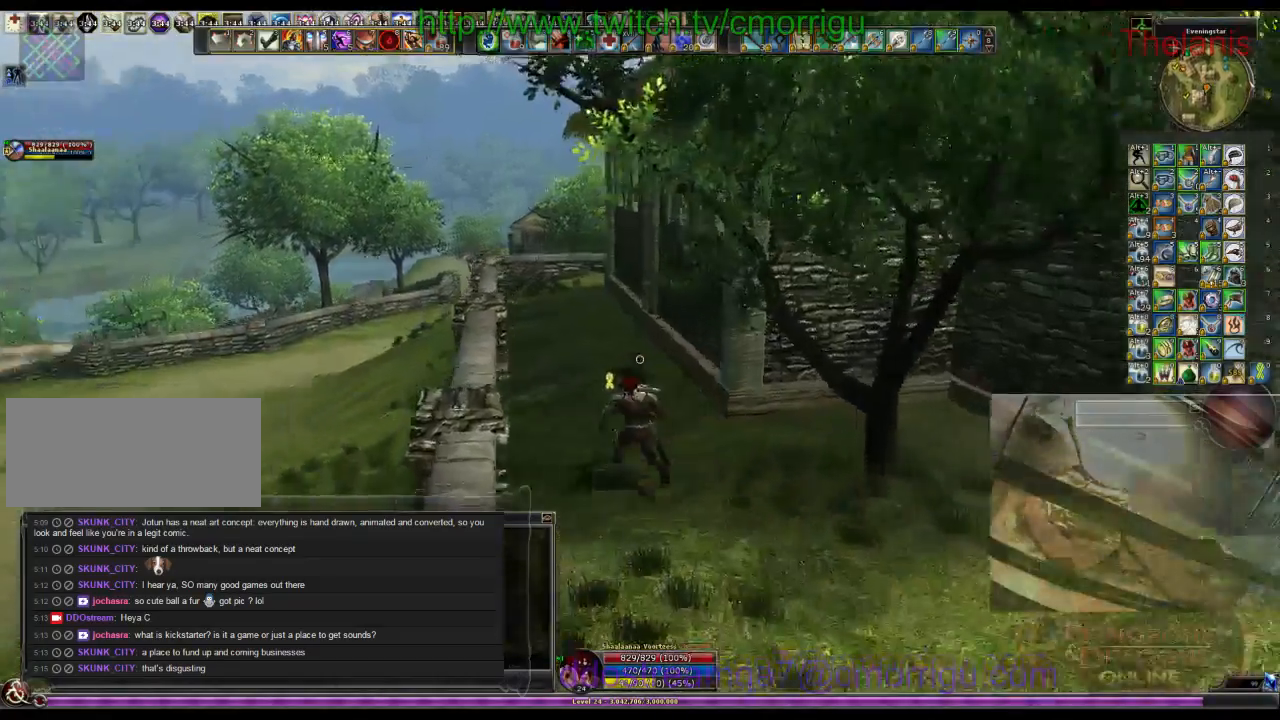
{"keys": ["w"], "events": []}
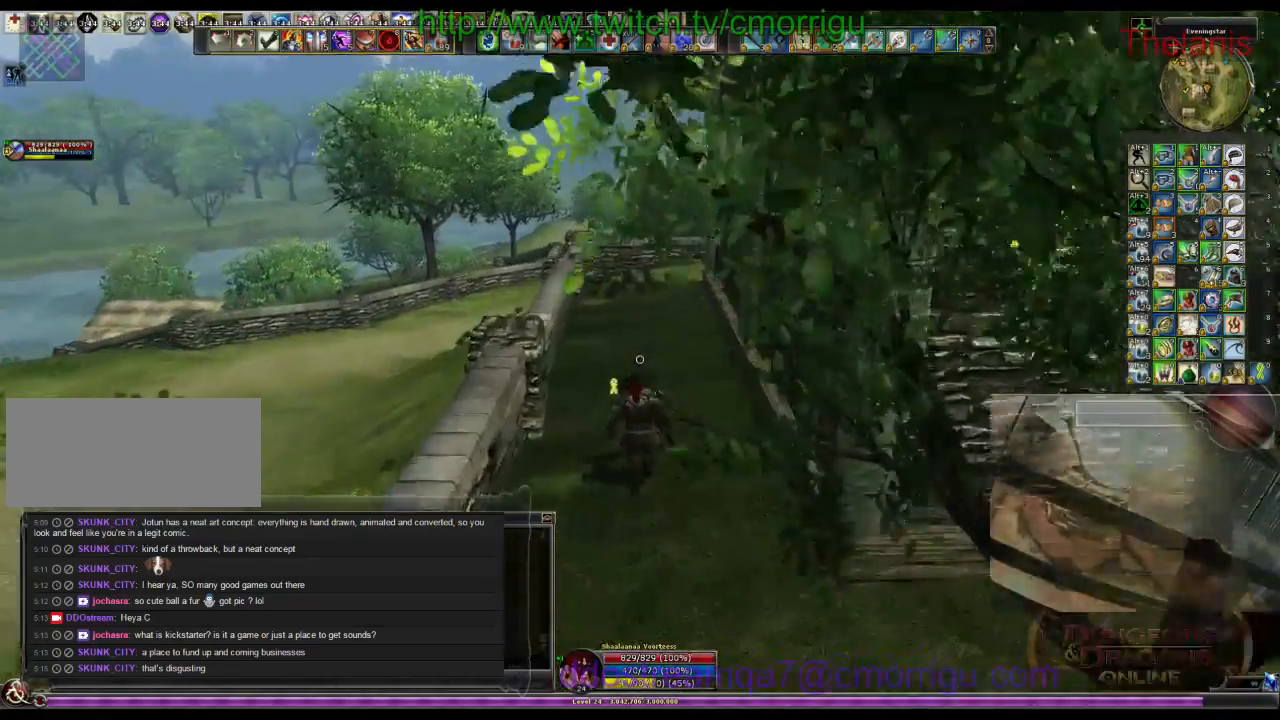
{"keys": ["w"], "events": []}
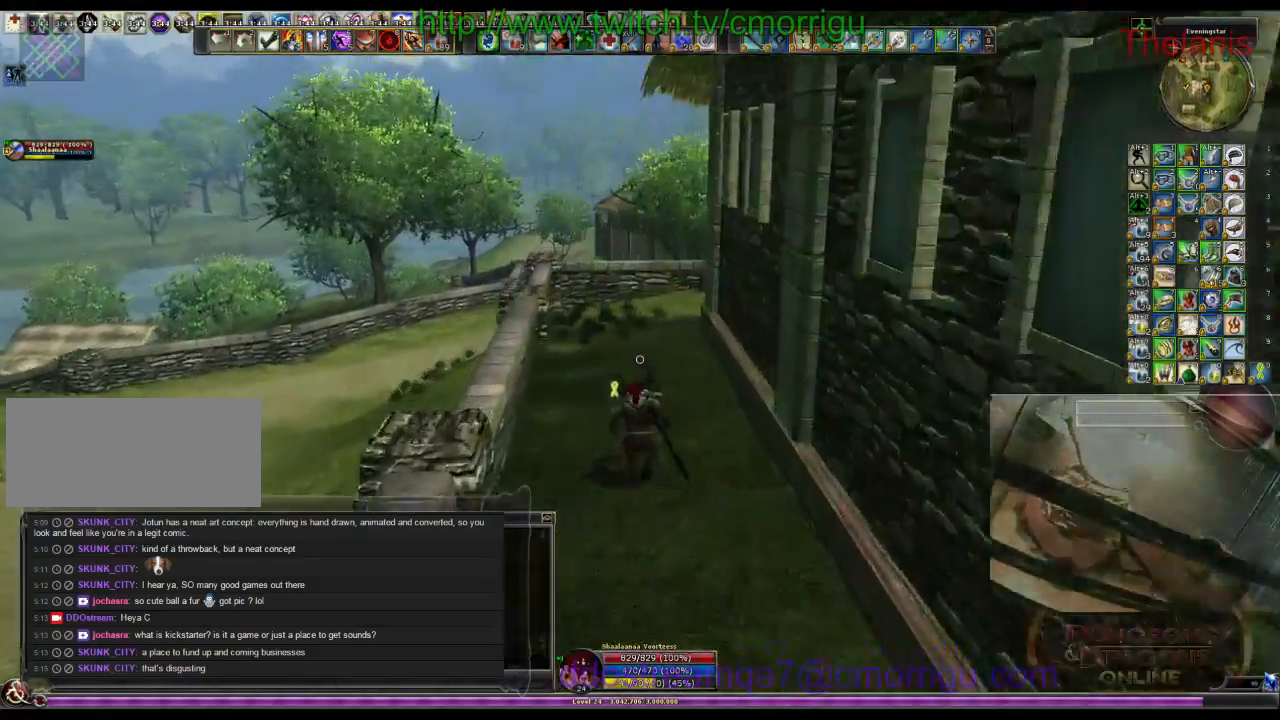
{"keys": ["w"], "events": []}
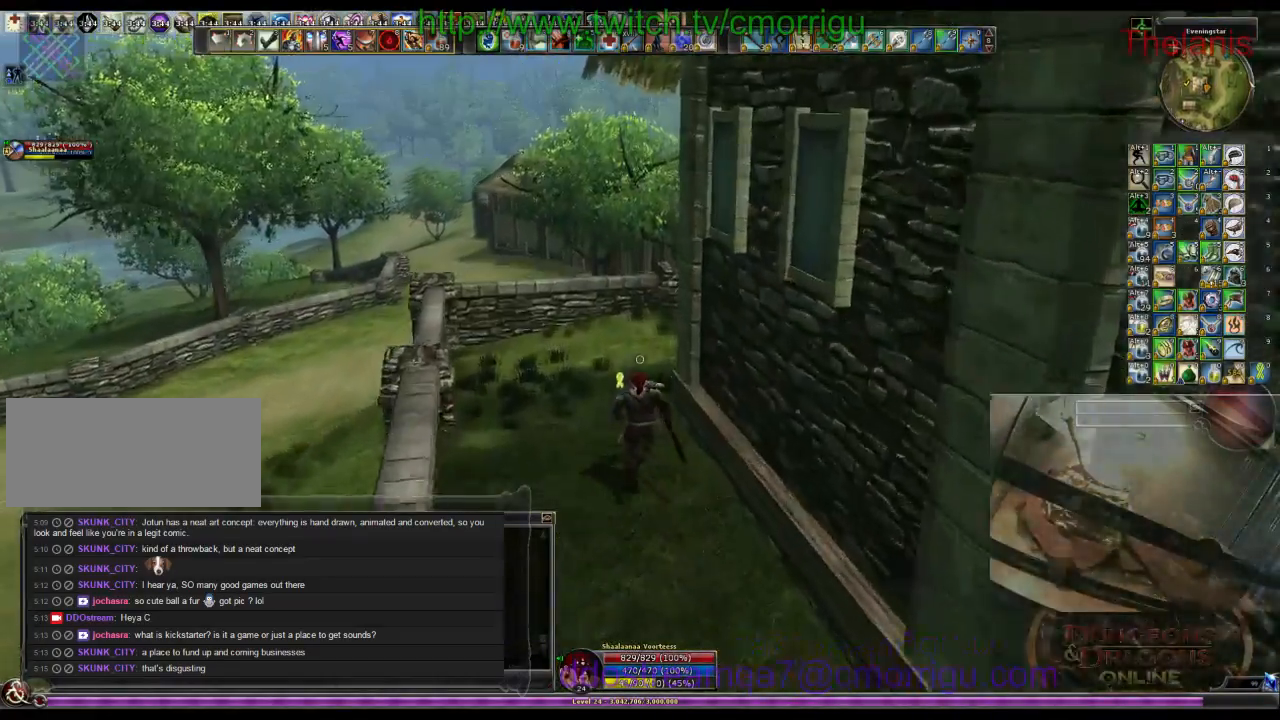
{"keys": ["a", "w"], "events": [[100, "a", "down"]]}
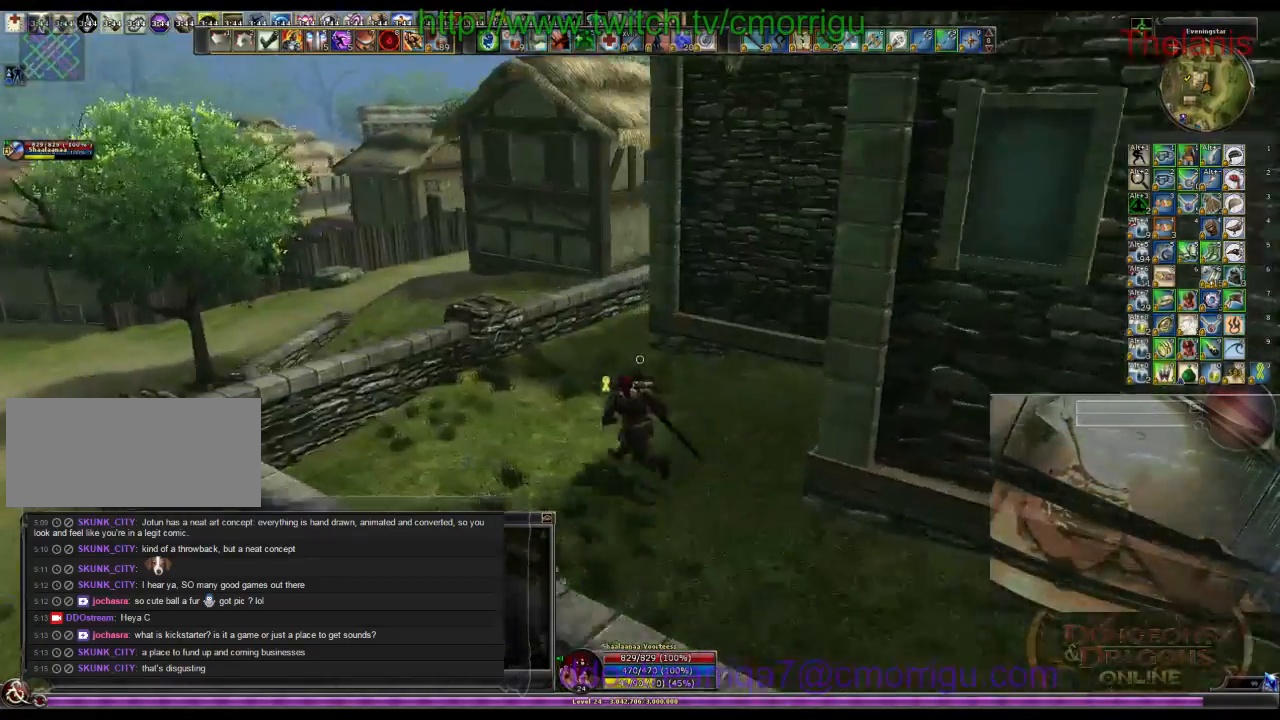
{"keys": ["space", "w"], "events": [[166, "a", "up"], [433, "space", "down"]]}
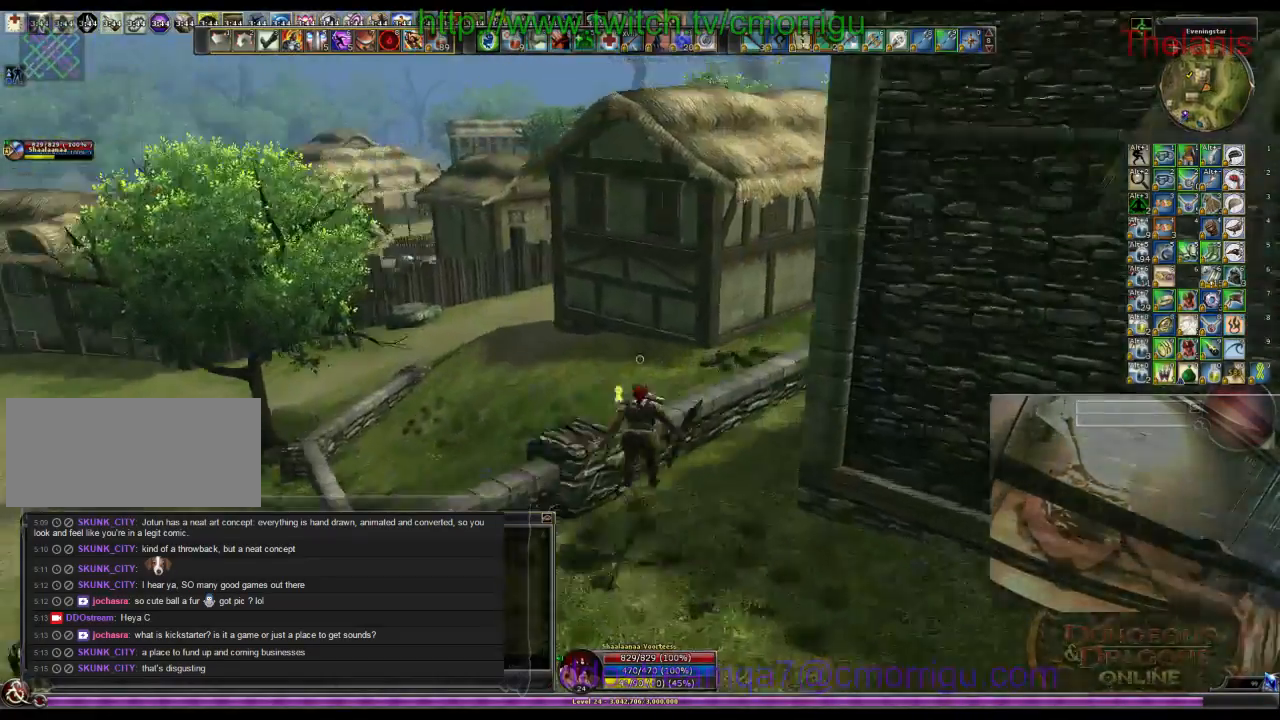
{"keys": ["w"], "events": [[66, "space", "up"], [200, "m", "down"], [333, "m", "up"]]}
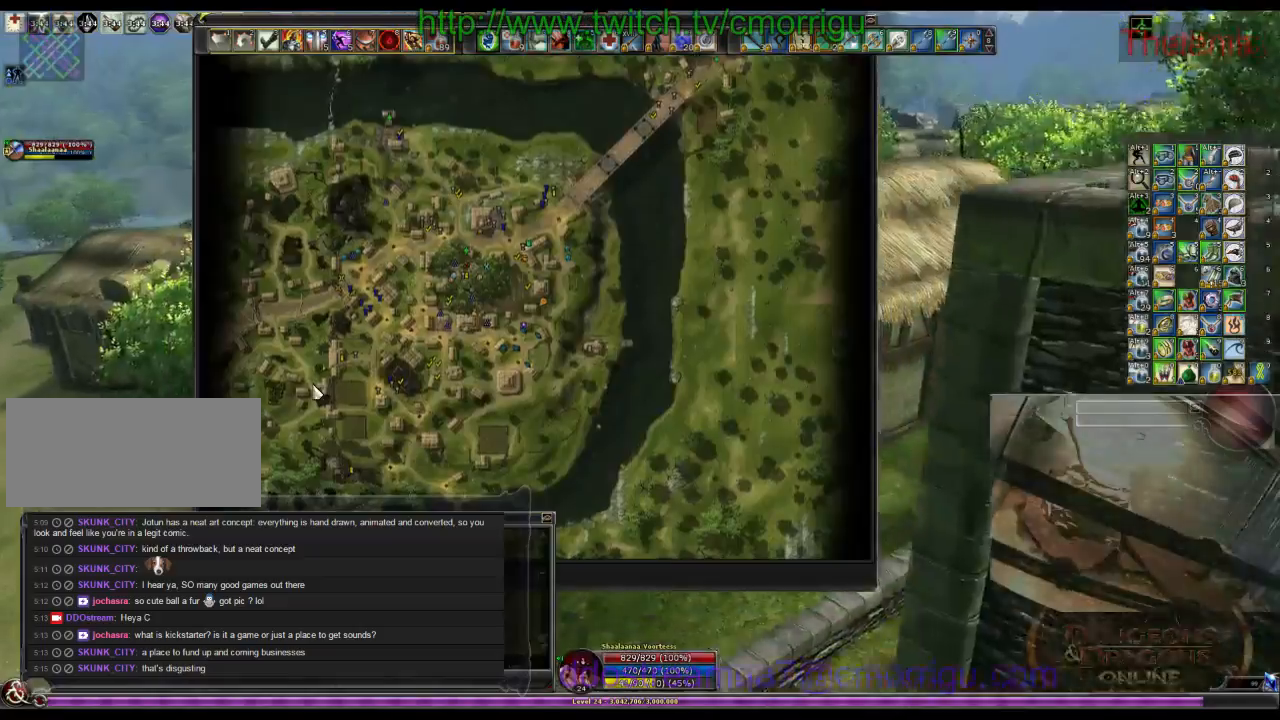
{"keys": ["w"], "events": []}
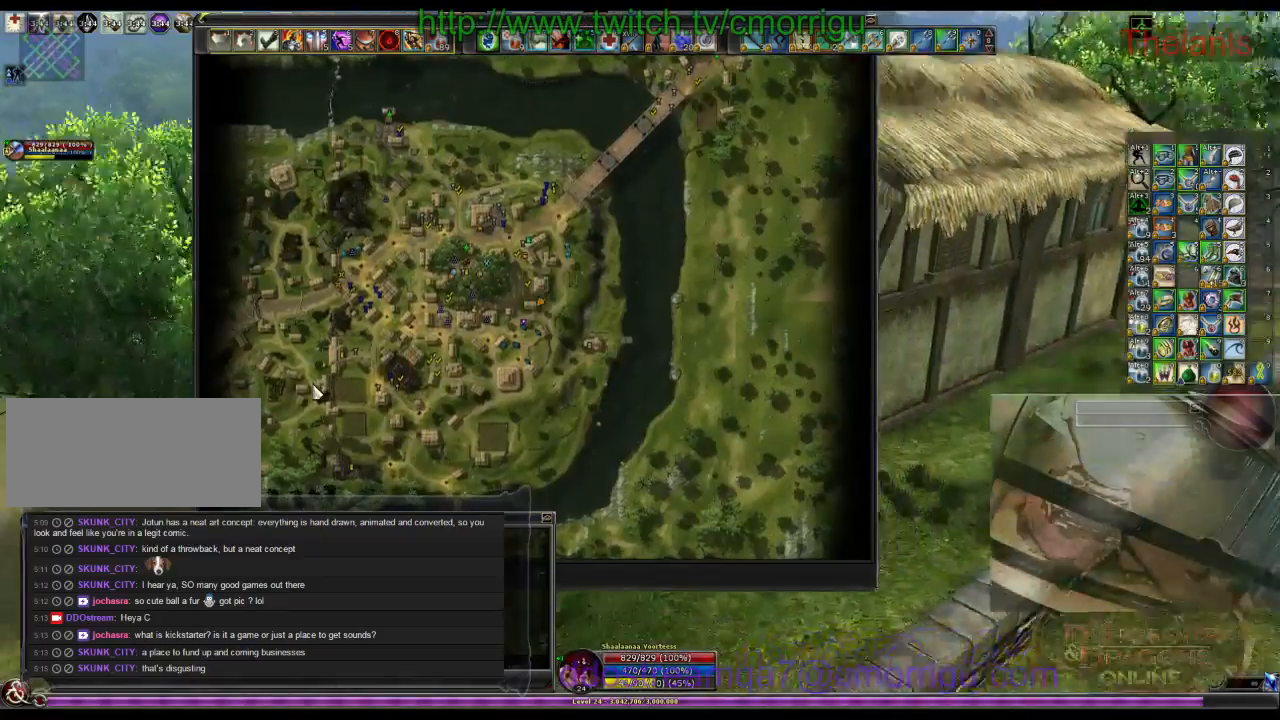
{"keys": ["m", "w"], "events": [[433, "m", "down"]]}
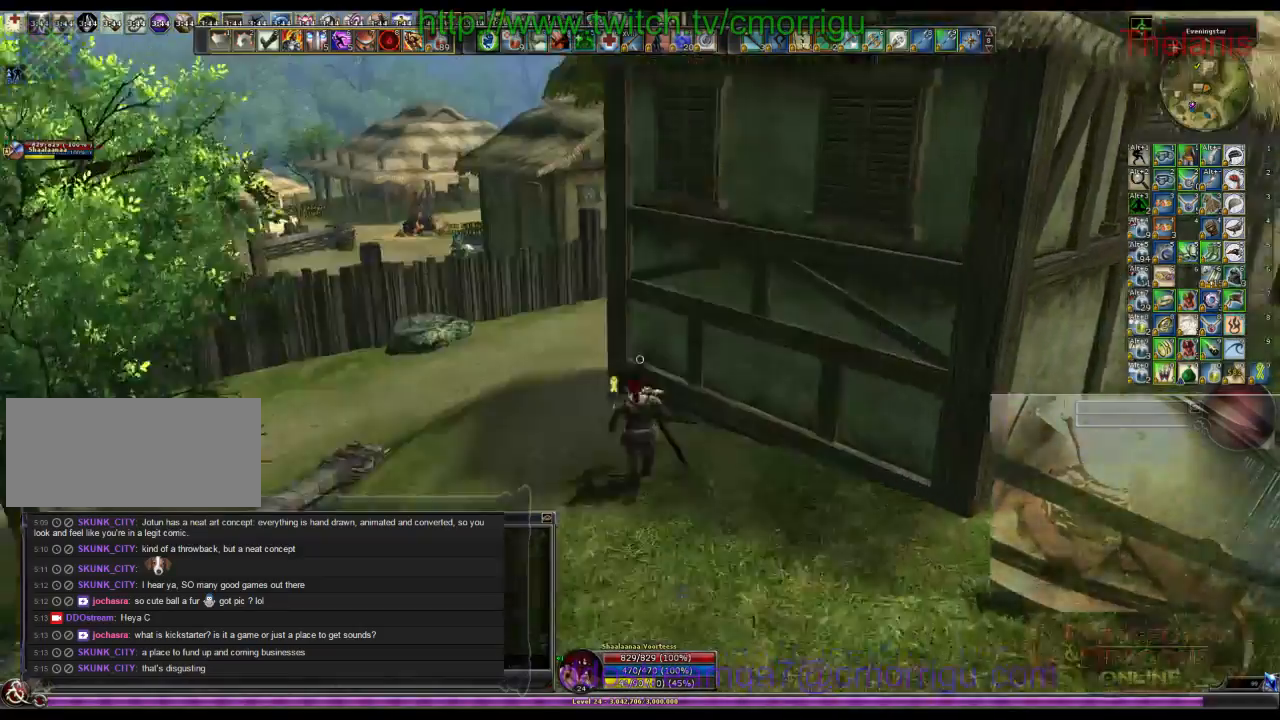
{"keys": ["w"], "events": [[66, "m", "up"], [100, "a", "down"], [400, "a", "up"]]}
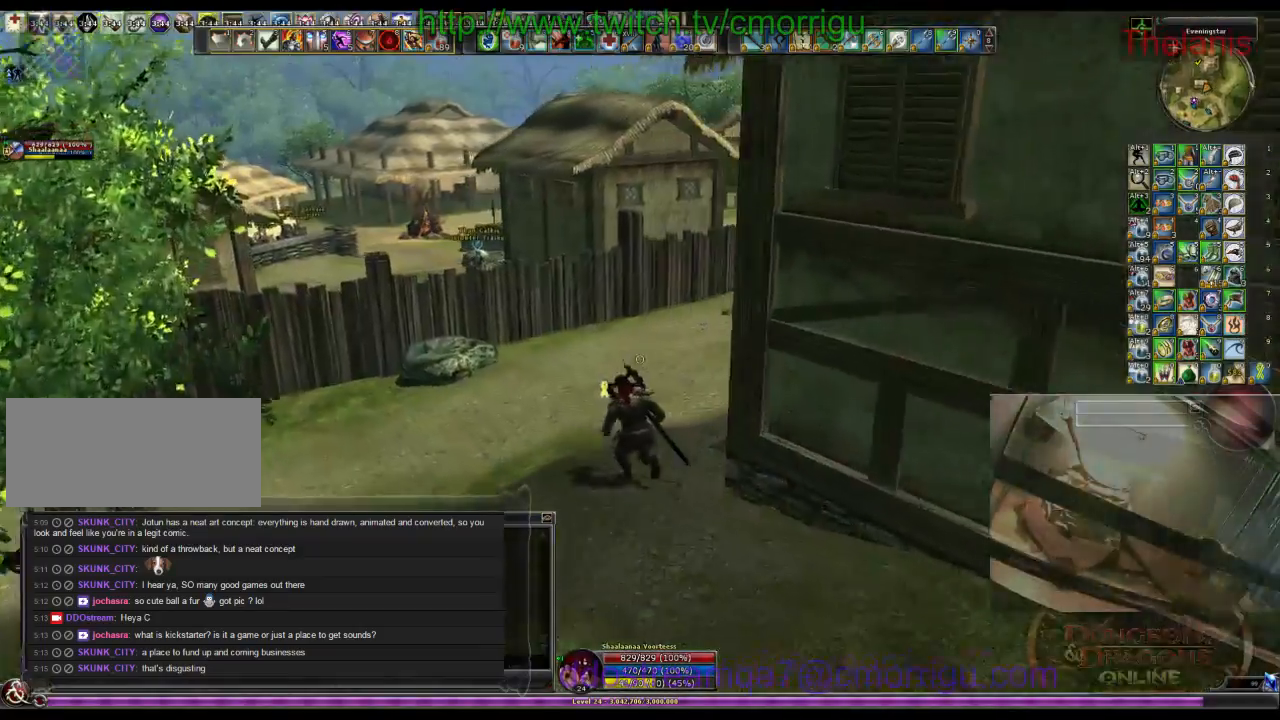
{"keys": ["a", "w"], "events": [[333, "a", "down"]]}
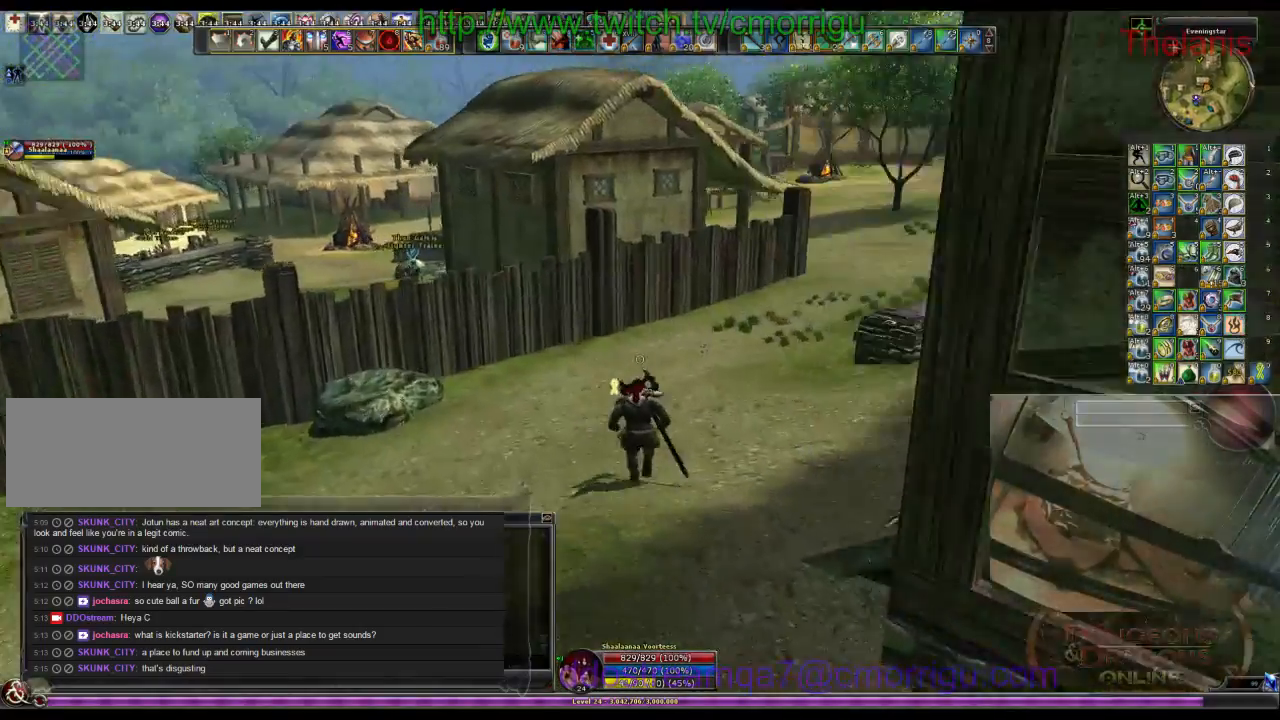
{"keys": ["w"], "events": [[300, "a", "up"]]}
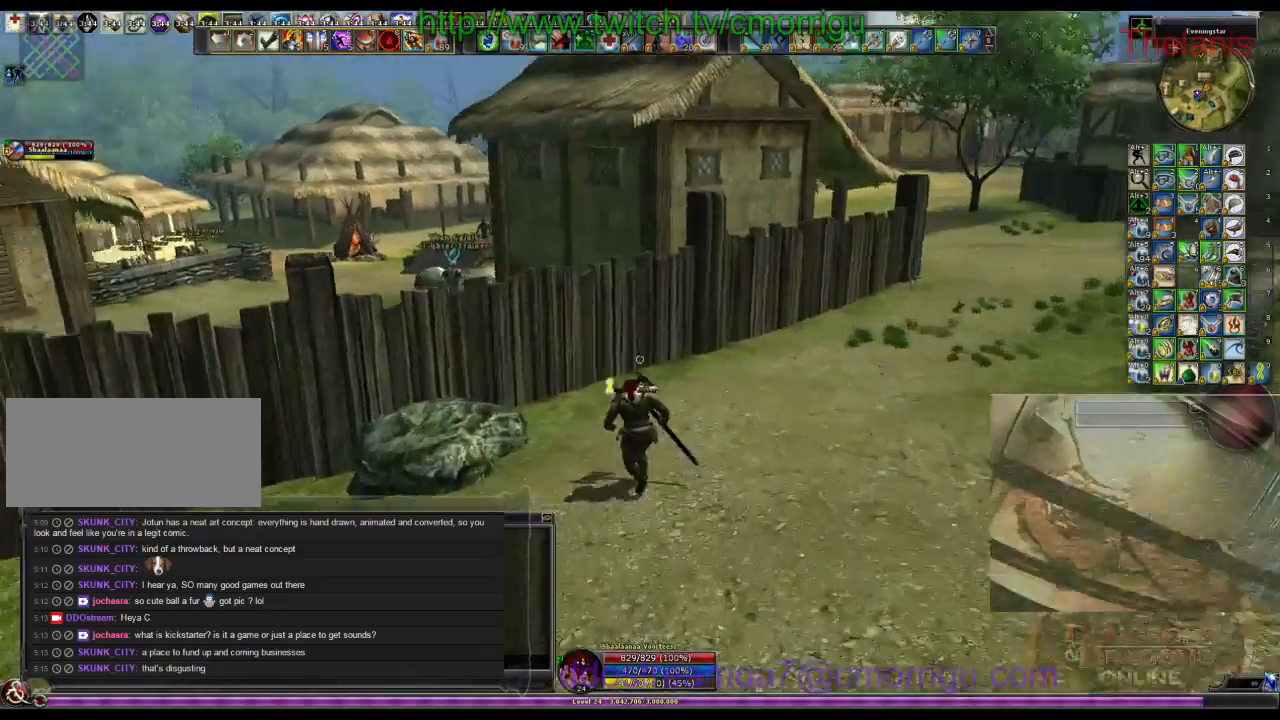
{"keys": ["space", "w"], "events": [[200, "space", "down"]]}
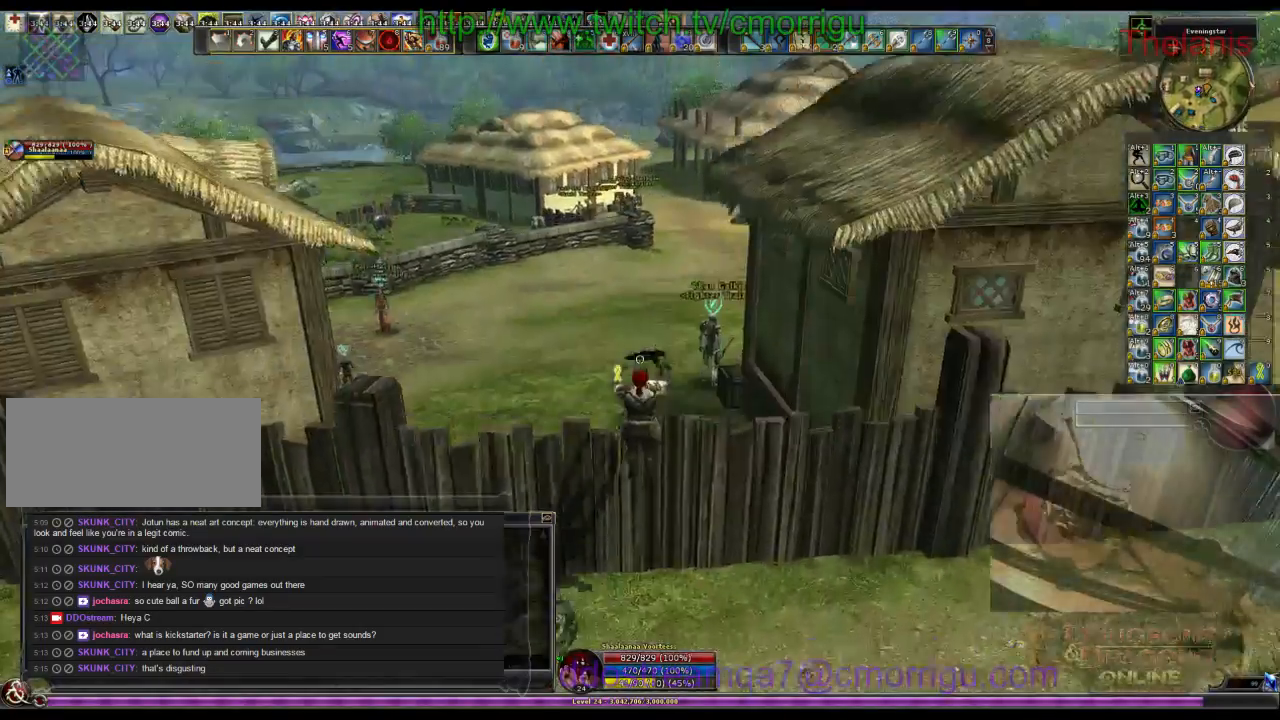
{"keys": ["w"], "events": [[33, "space", "up"]]}
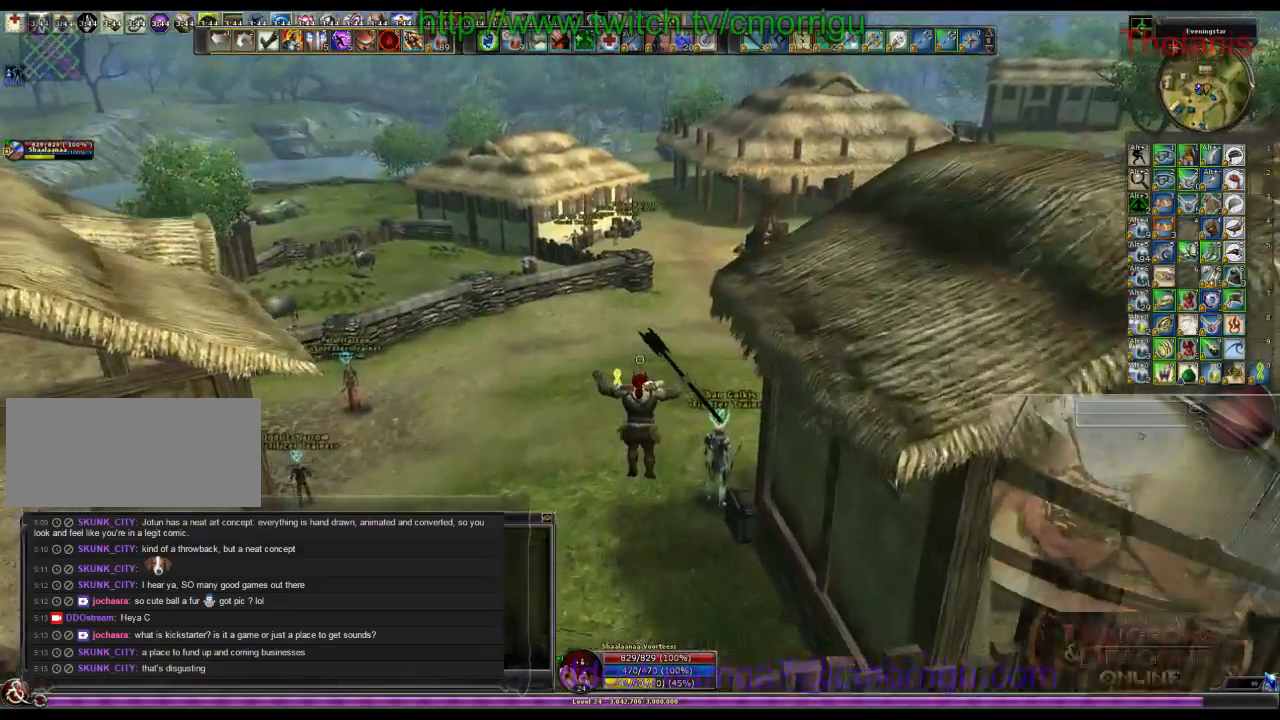
{"keys": ["a", "w"], "events": [[200, "a", "down"]]}
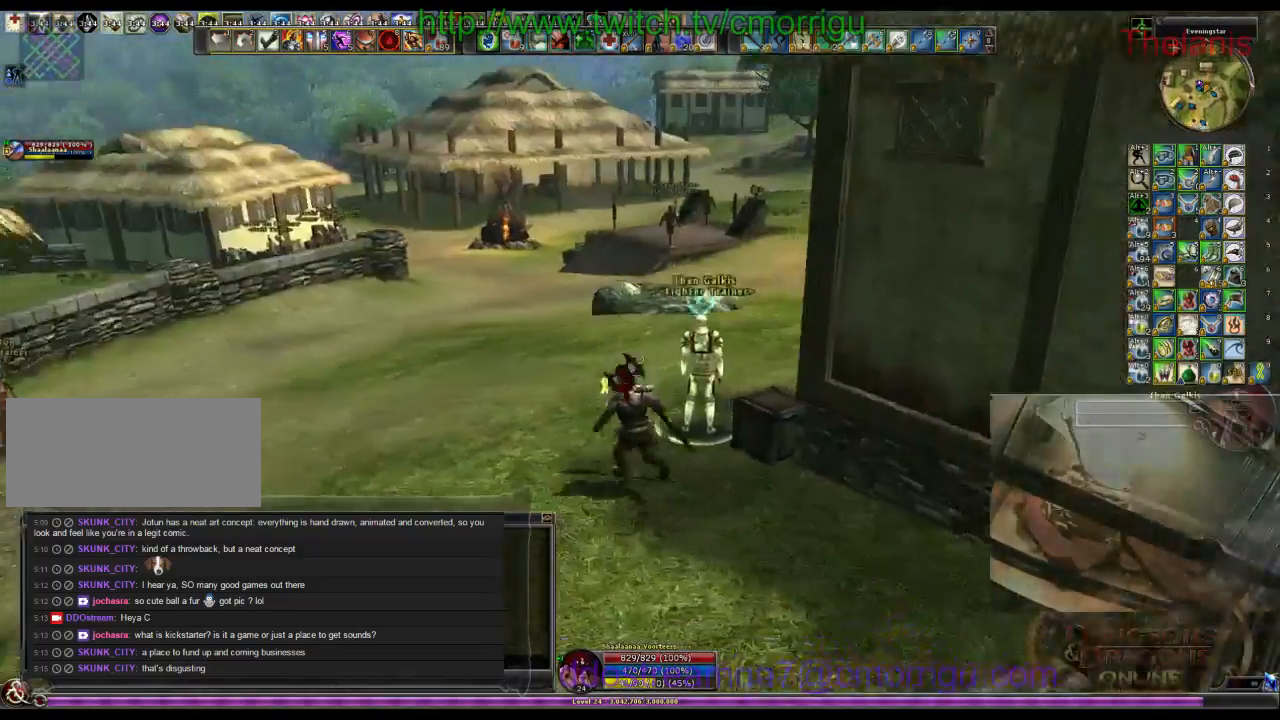
{"keys": ["w"], "events": [[366, "a", "up"]]}
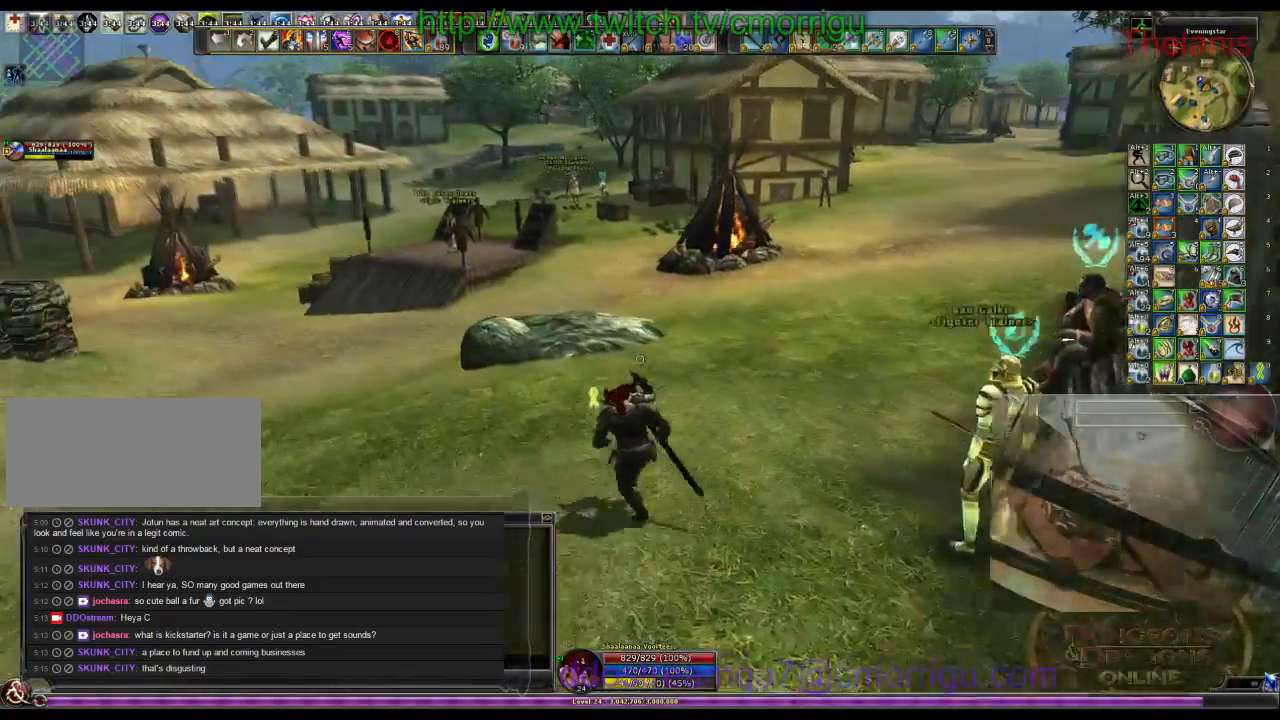
{"keys": ["w"], "events": []}
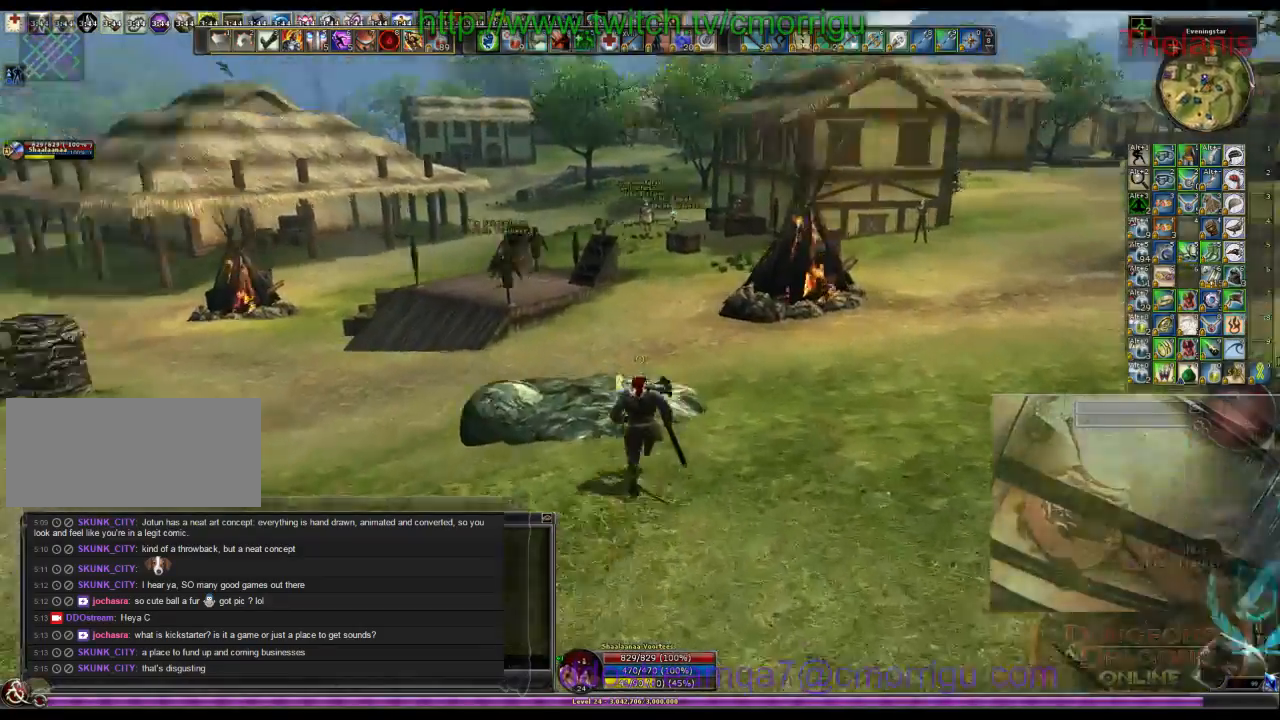
{"keys": ["w"], "events": []}
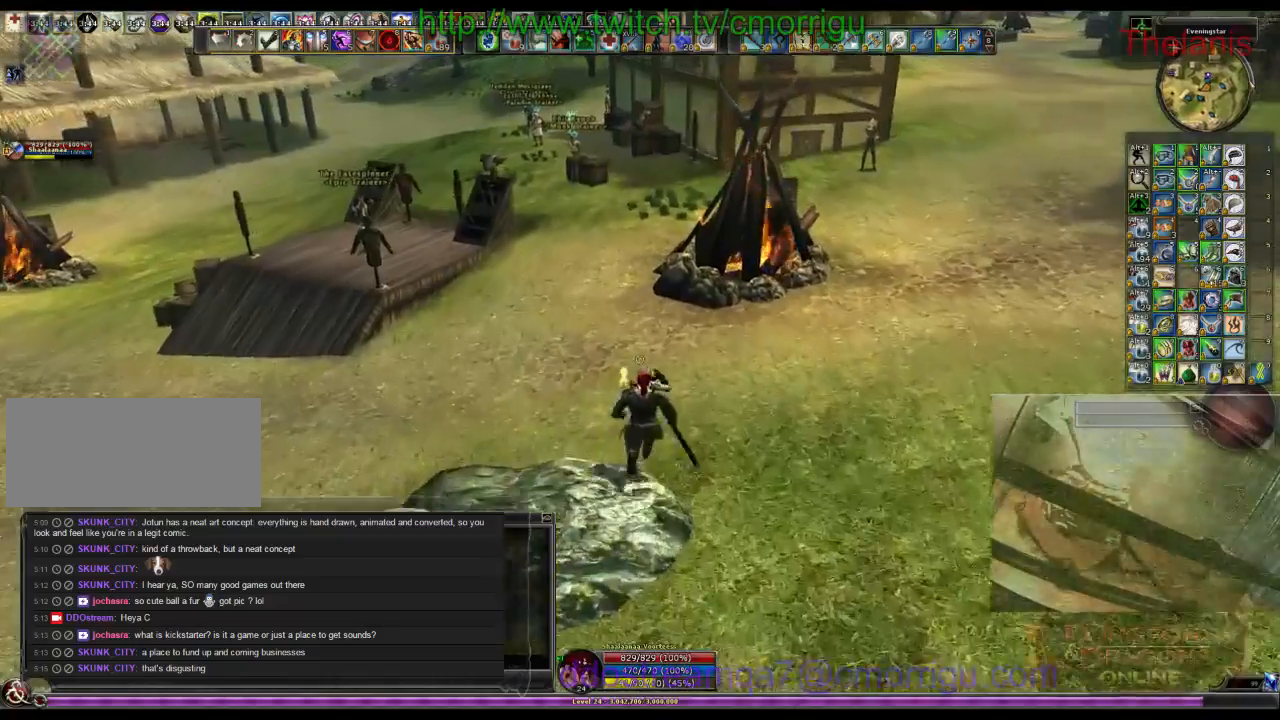
{"keys": ["w"], "events": []}
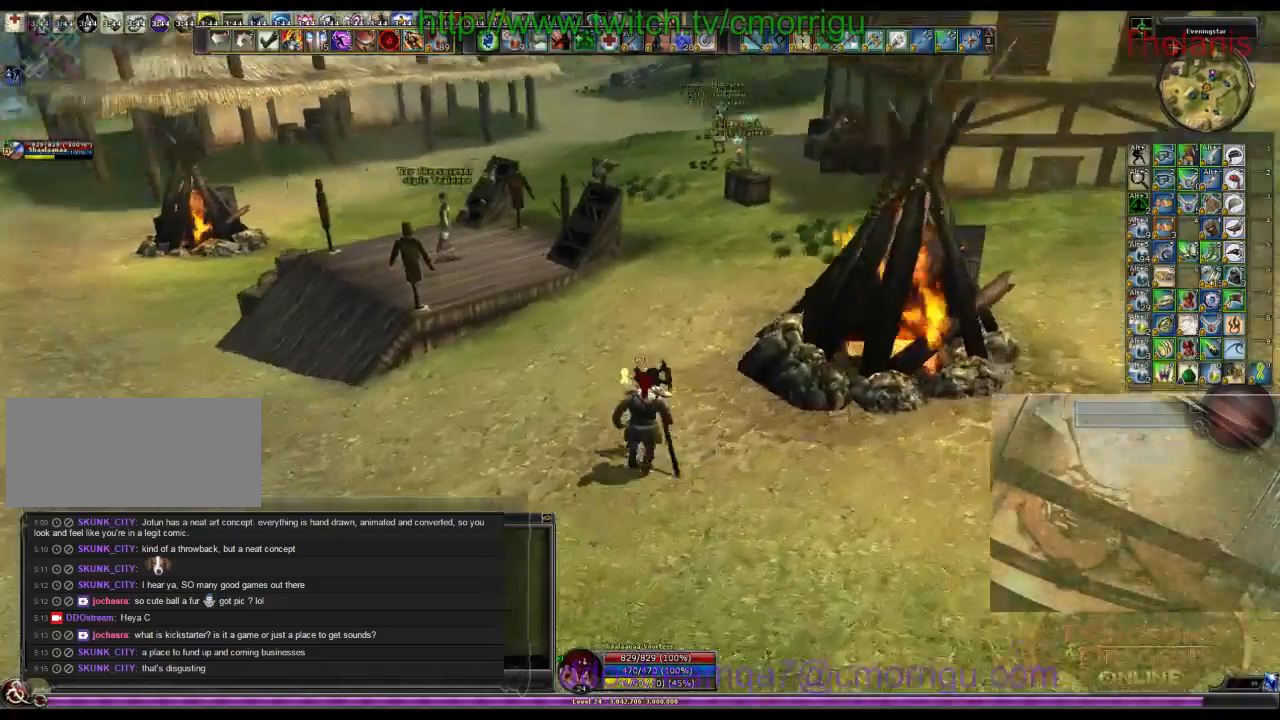
{"keys": ["w"], "events": []}
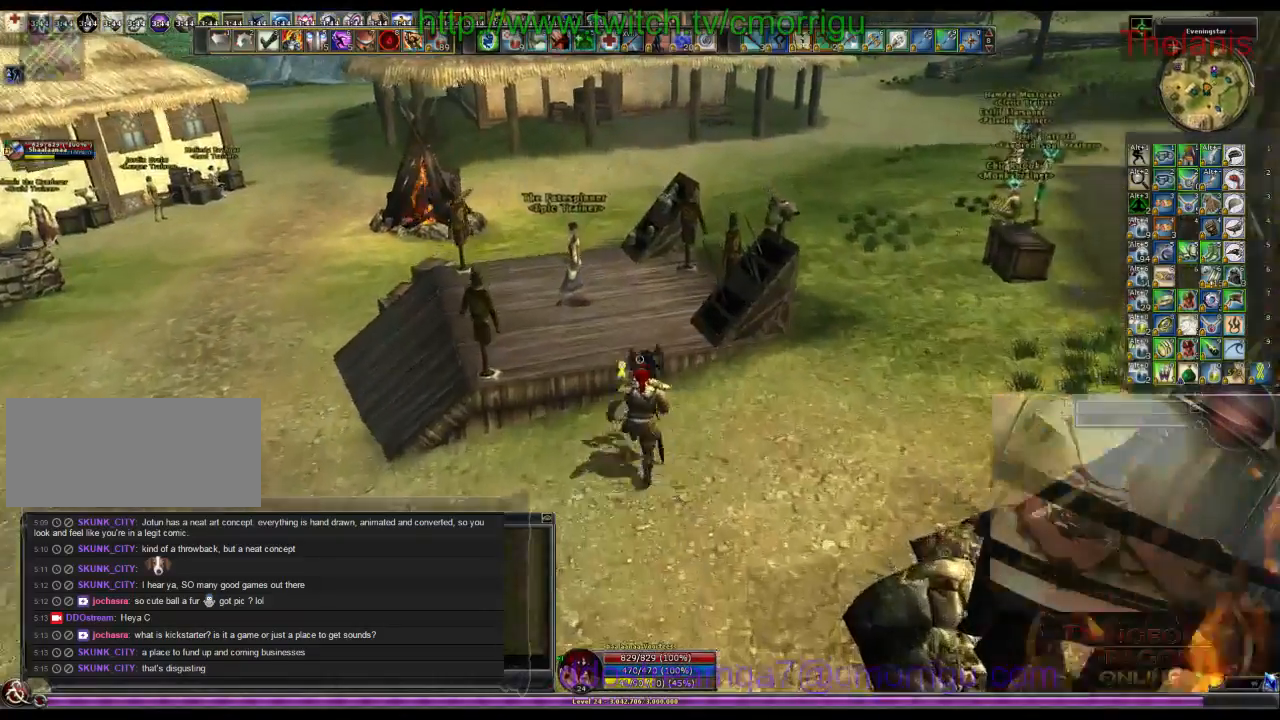
{"keys": [], "events": [[300, "w", "up"]]}